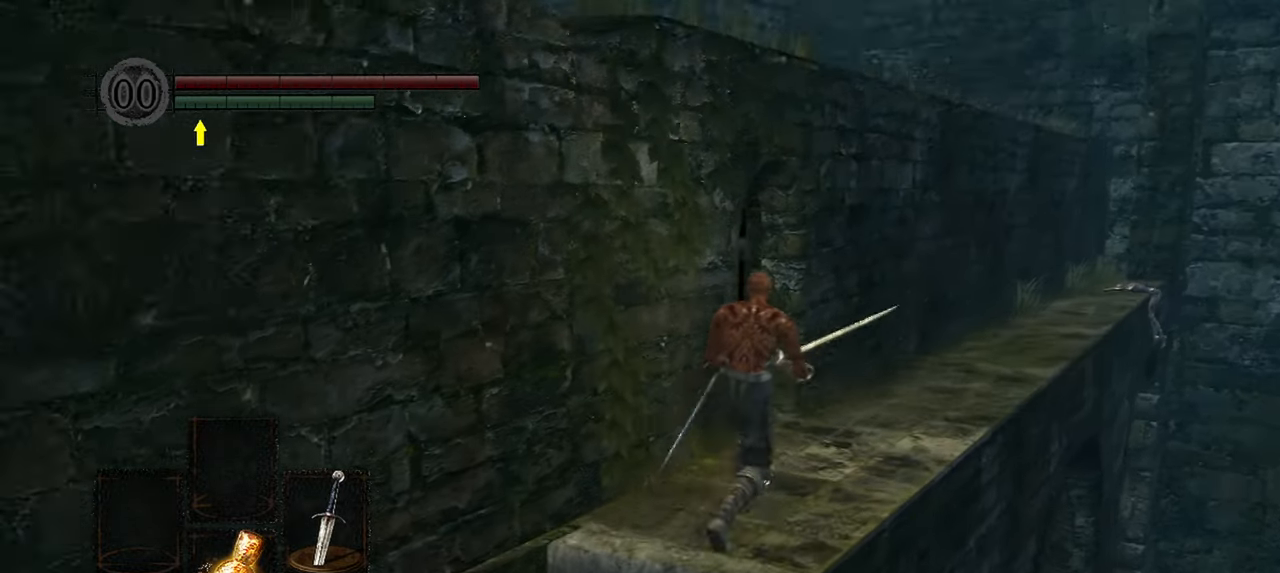
Gameplay with a controller (Xbox layout); each line is a JSON object with the inputs held at the frame after it. "events" lists button and stick changes between this image and that frame as [ms after this image, input, new state], when the widget could be followed in between. Not read: L3.
{"buttons": [], "left_stick": "up", "right_stick": "down-left", "events": []}
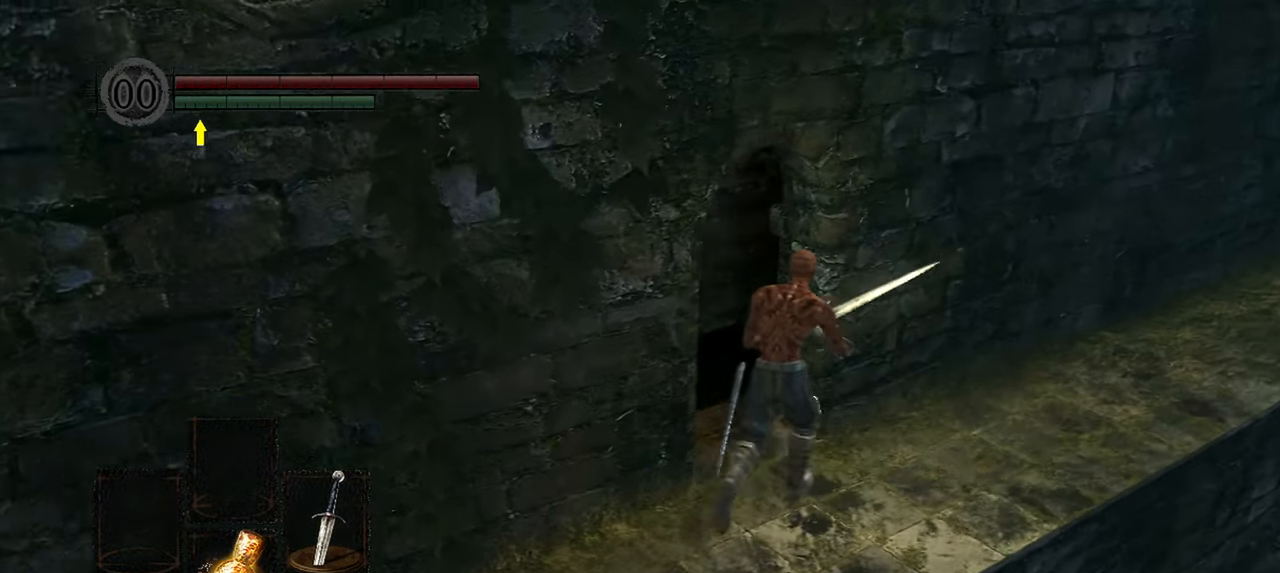
{"buttons": [], "left_stick": "up", "right_stick": "right", "events": [[167, "right_stick", "center"], [283, "right_stick", "up-right"], [383, "right_stick", "right"]]}
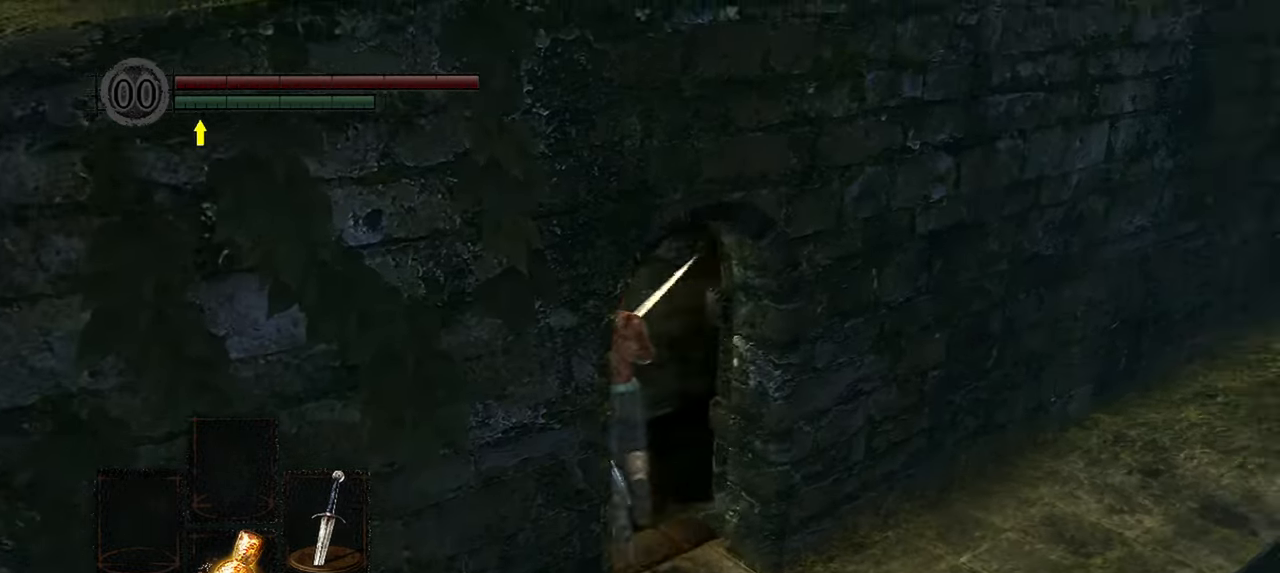
{"buttons": [], "left_stick": "up", "right_stick": "right", "events": []}
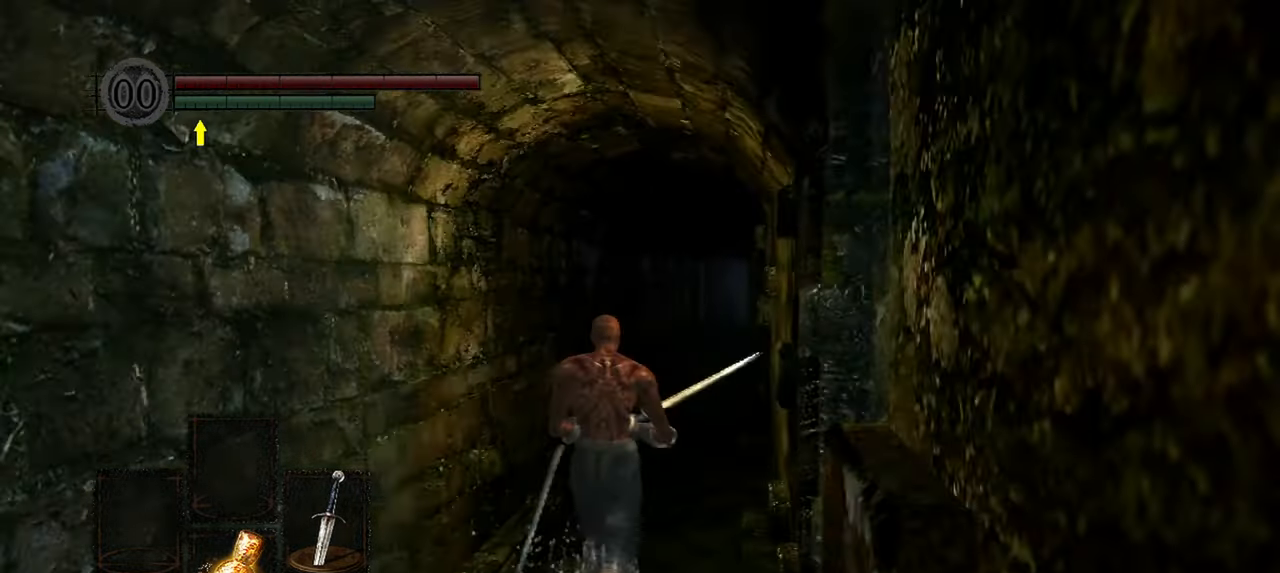
{"buttons": ["B"], "left_stick": "up", "right_stick": "center", "events": [[33, "right_stick", "center"], [400, "B", "down"]]}
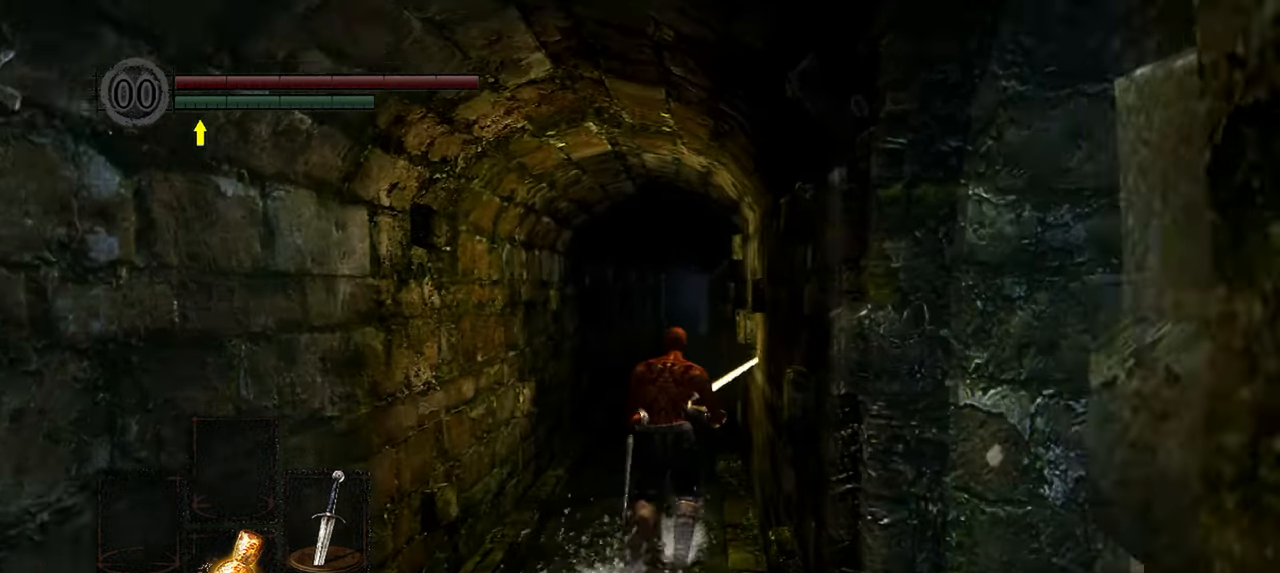
{"buttons": ["B"], "left_stick": "up", "right_stick": "center", "events": []}
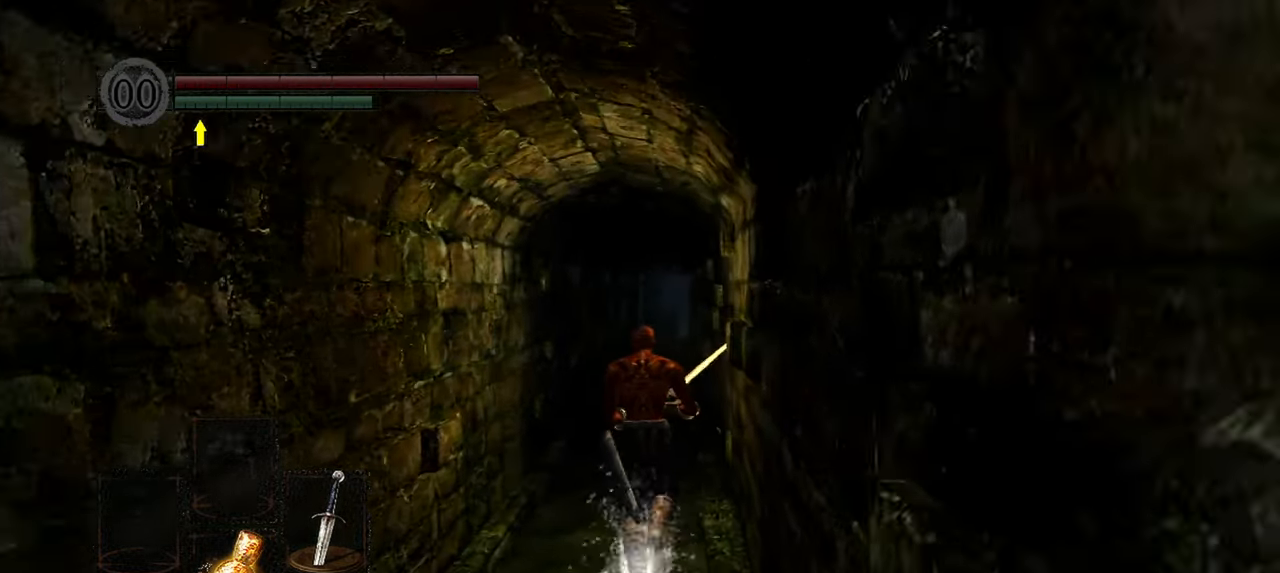
{"buttons": ["B"], "left_stick": "up", "right_stick": "center", "events": []}
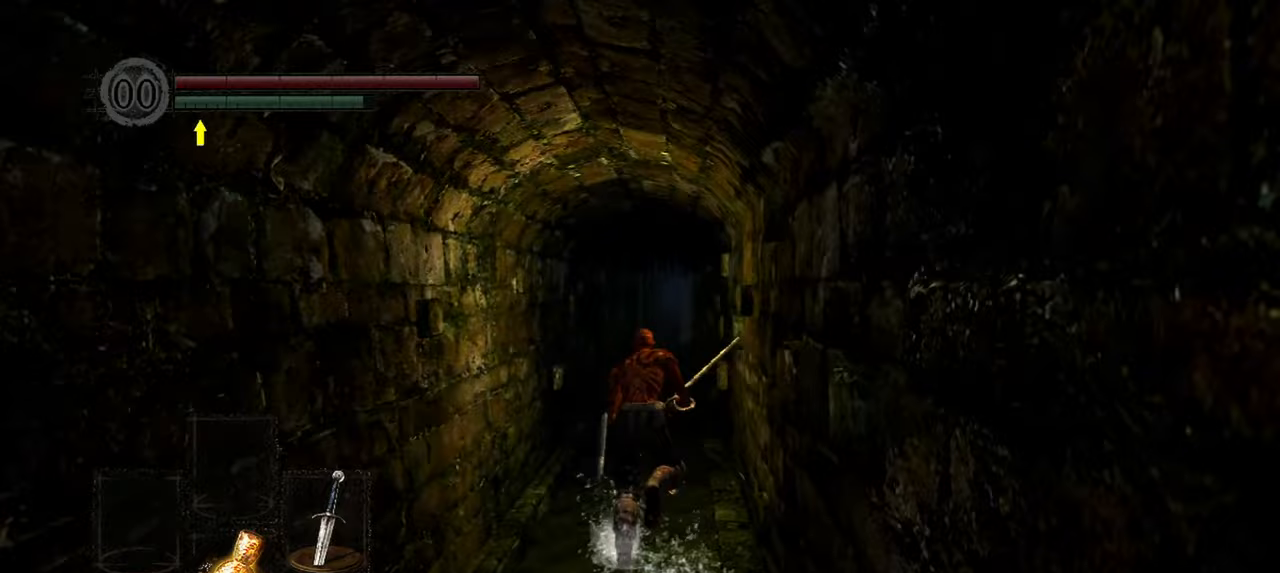
{"buttons": ["B"], "left_stick": "up", "right_stick": "center", "events": []}
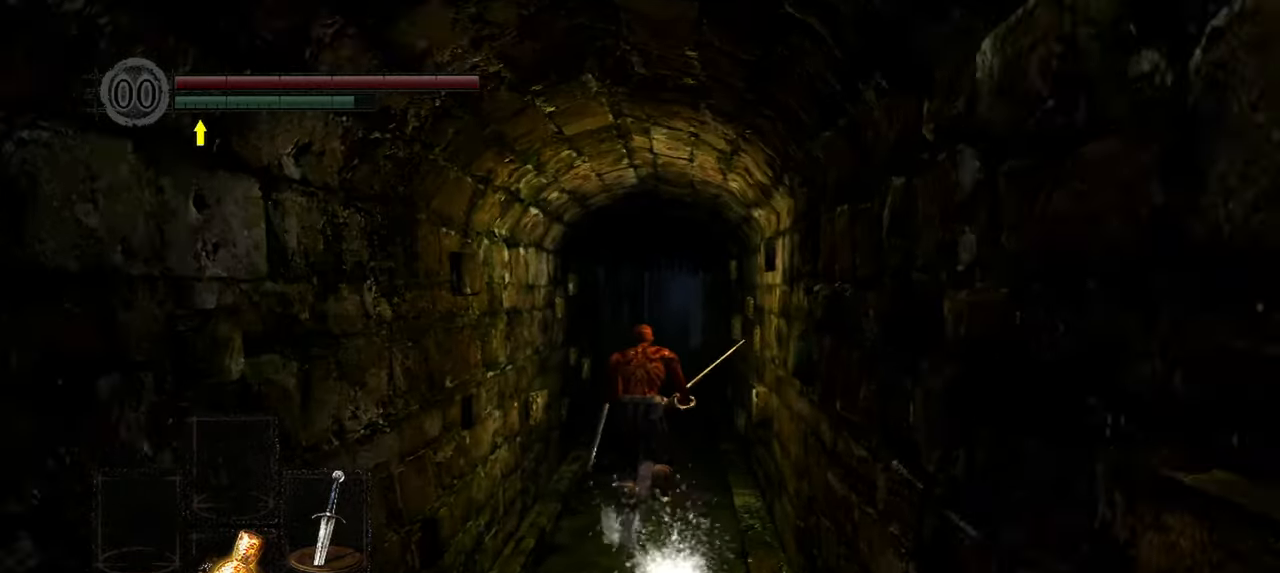
{"buttons": ["B"], "left_stick": "up", "right_stick": "center", "events": []}
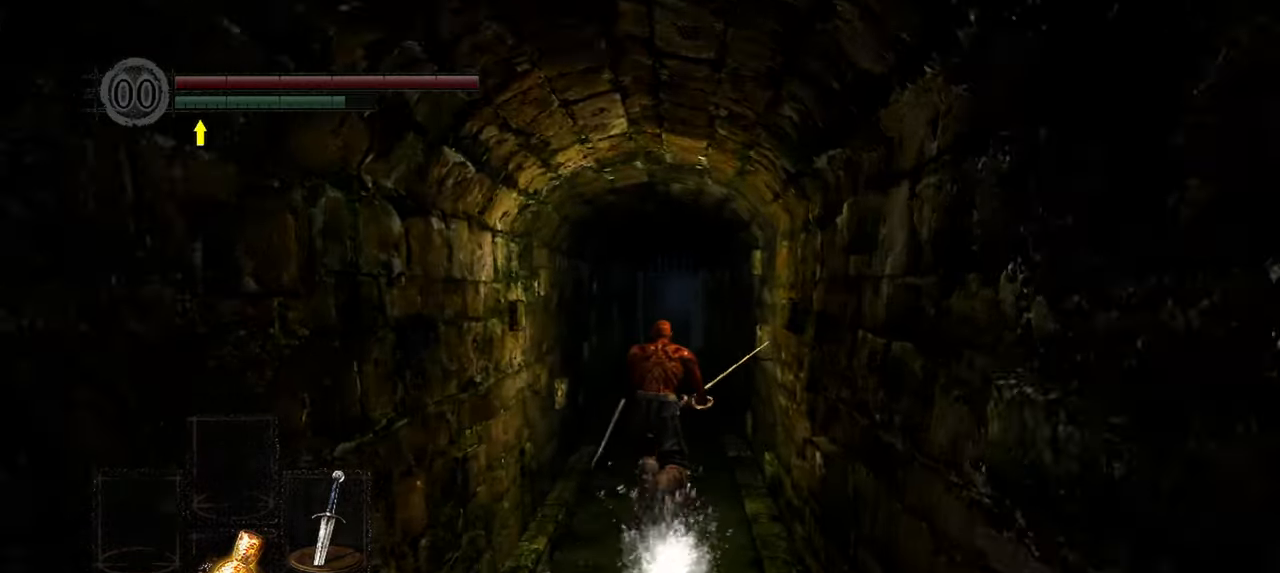
{"buttons": ["B"], "left_stick": "up", "right_stick": "center", "events": []}
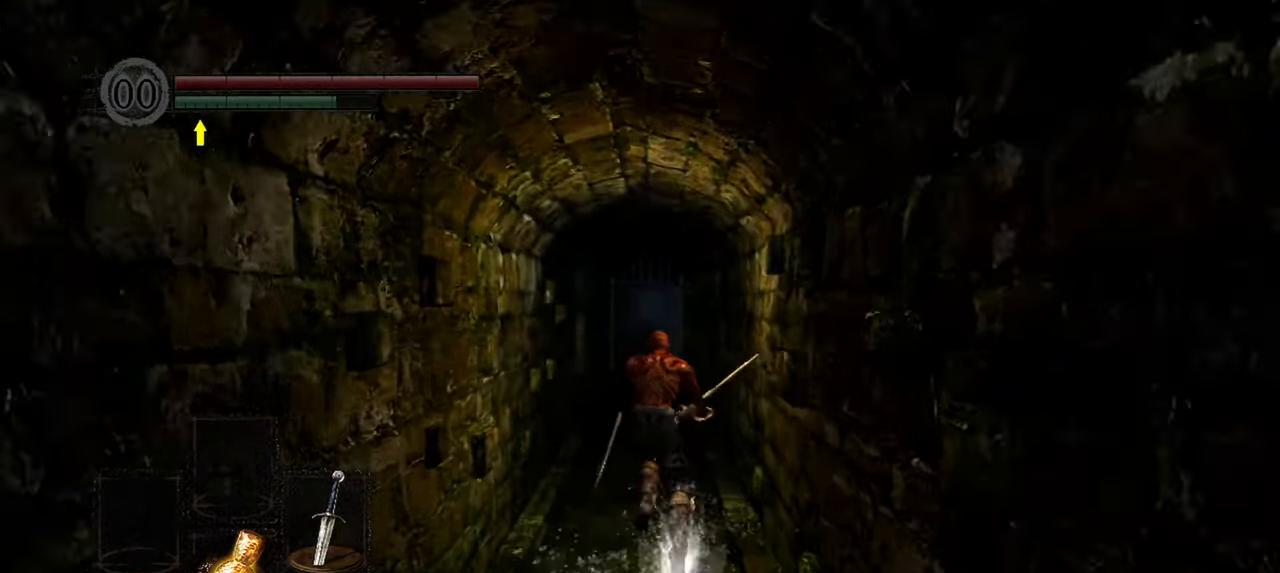
{"buttons": ["B"], "left_stick": "up", "right_stick": "center", "events": []}
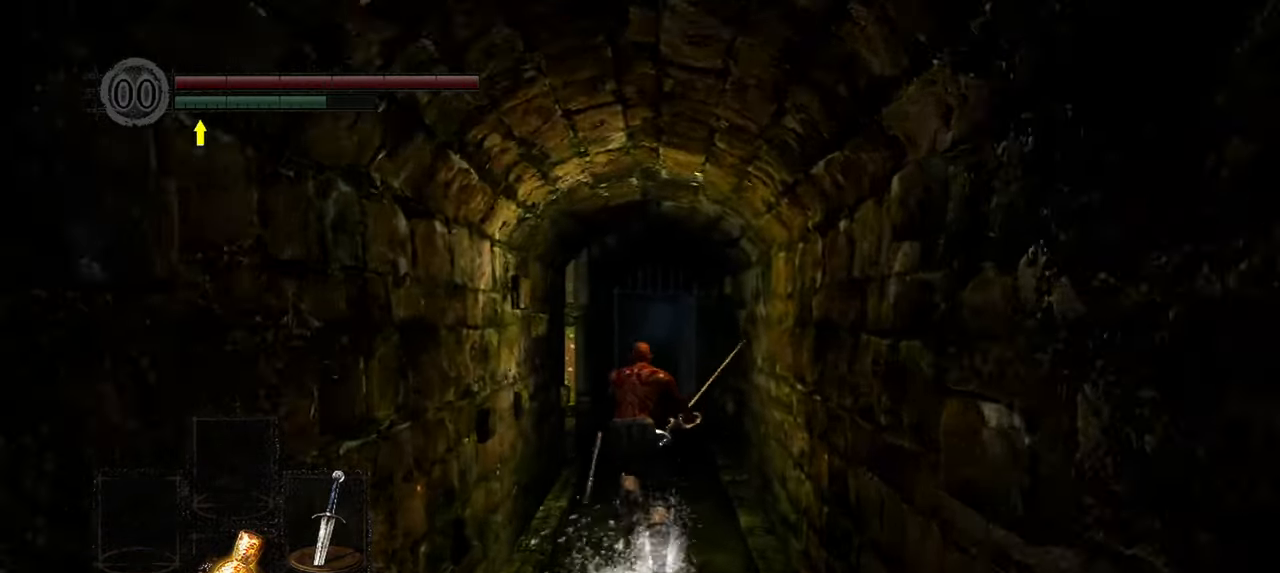
{"buttons": ["B"], "left_stick": "up", "right_stick": "center", "events": []}
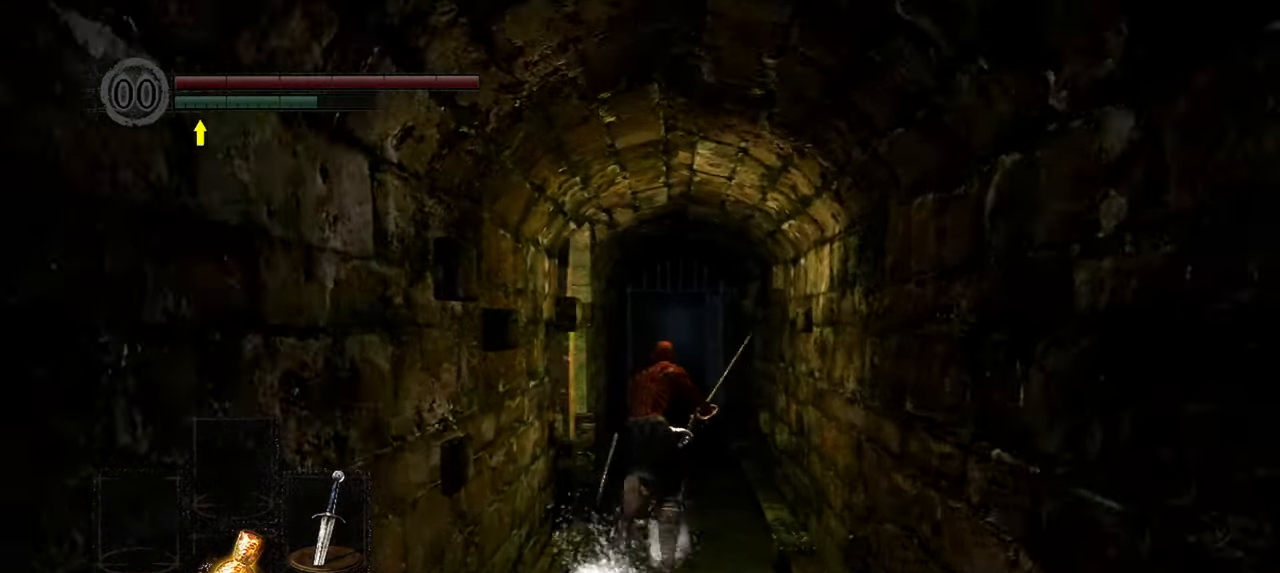
{"buttons": ["B"], "left_stick": "up", "right_stick": "center", "events": []}
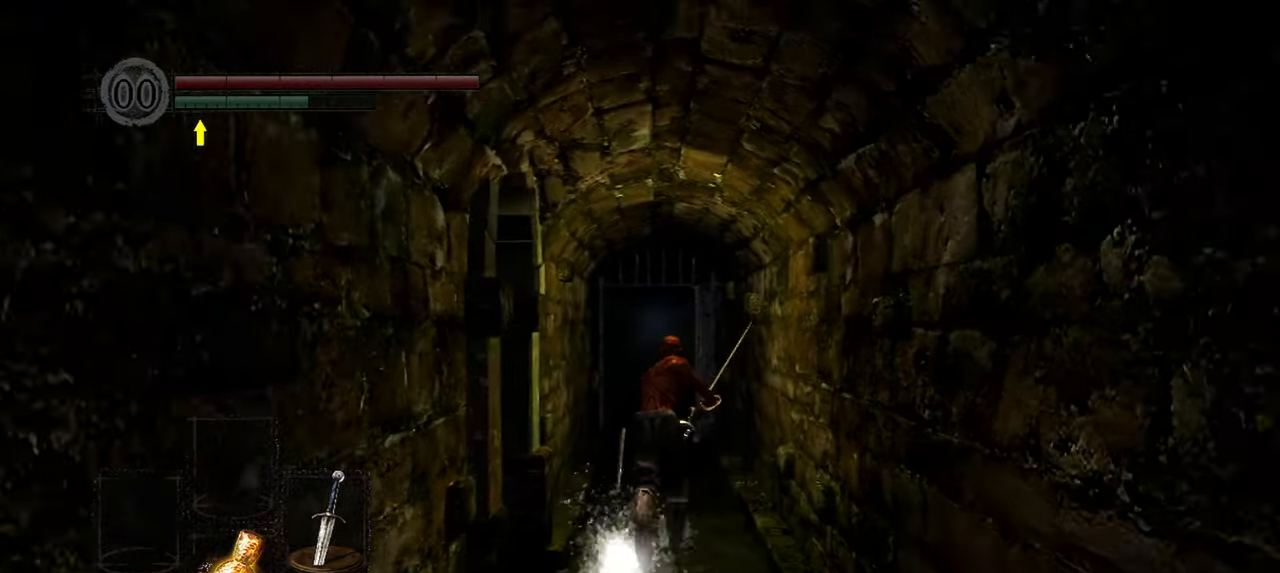
{"buttons": ["B"], "left_stick": "up", "right_stick": "center", "events": [[250, "right_stick", "up-left"], [300, "right_stick", "center"]]}
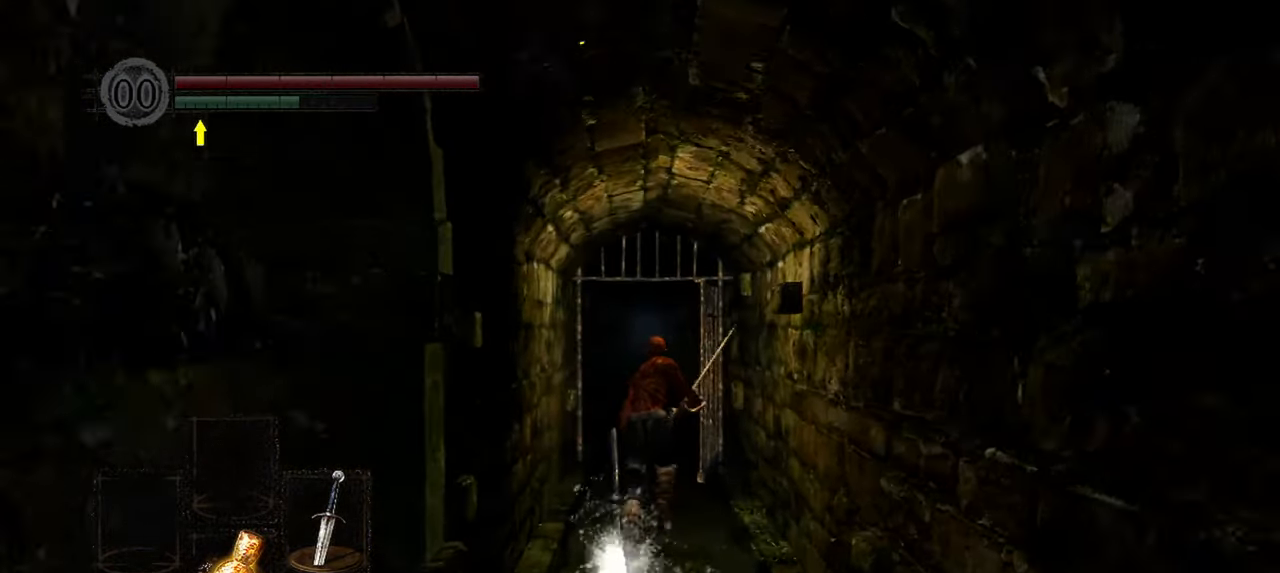
{"buttons": ["B"], "left_stick": "up", "right_stick": "center", "events": [[100, "right_stick", "up-left"], [183, "right_stick", "center"]]}
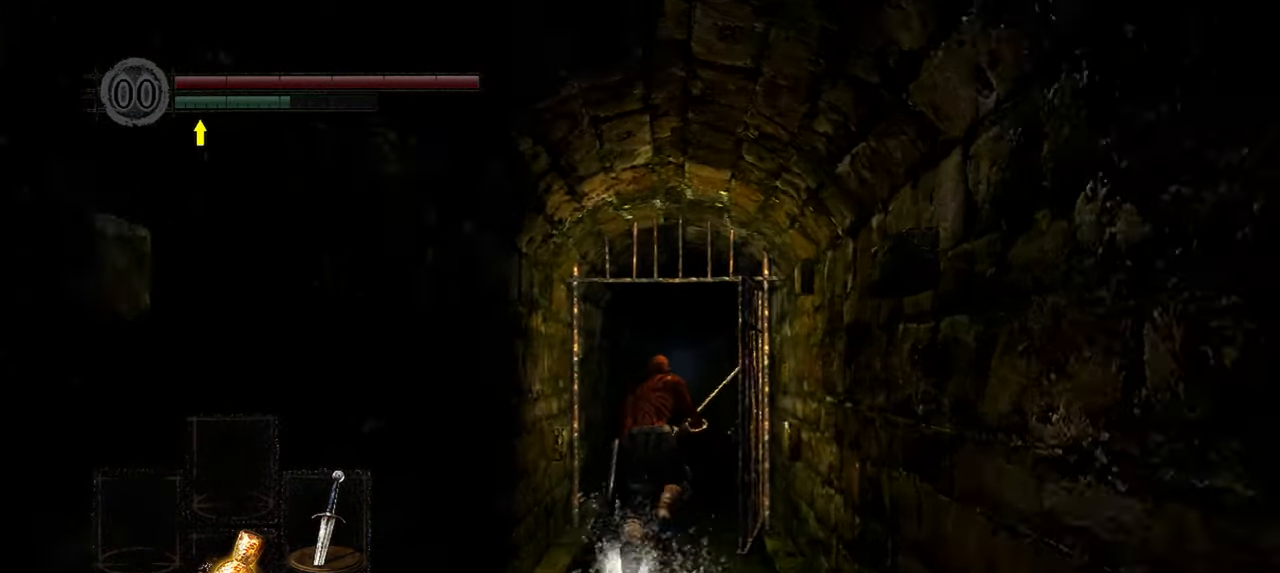
{"buttons": ["B"], "left_stick": "up", "right_stick": "center", "events": []}
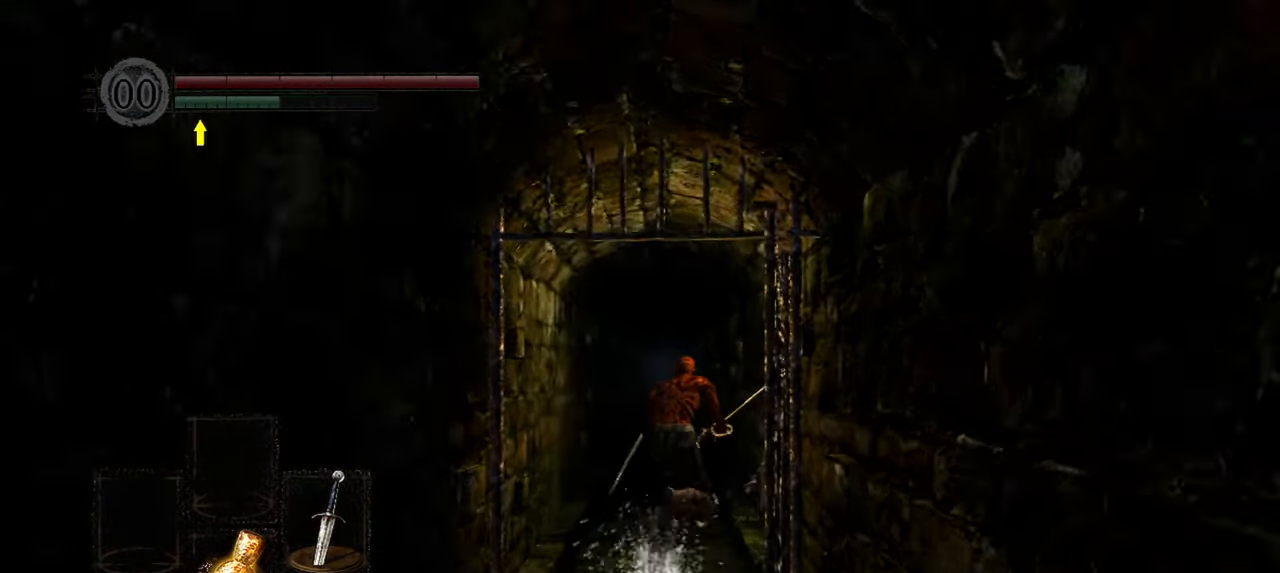
{"buttons": ["B"], "left_stick": "up", "right_stick": "center", "events": []}
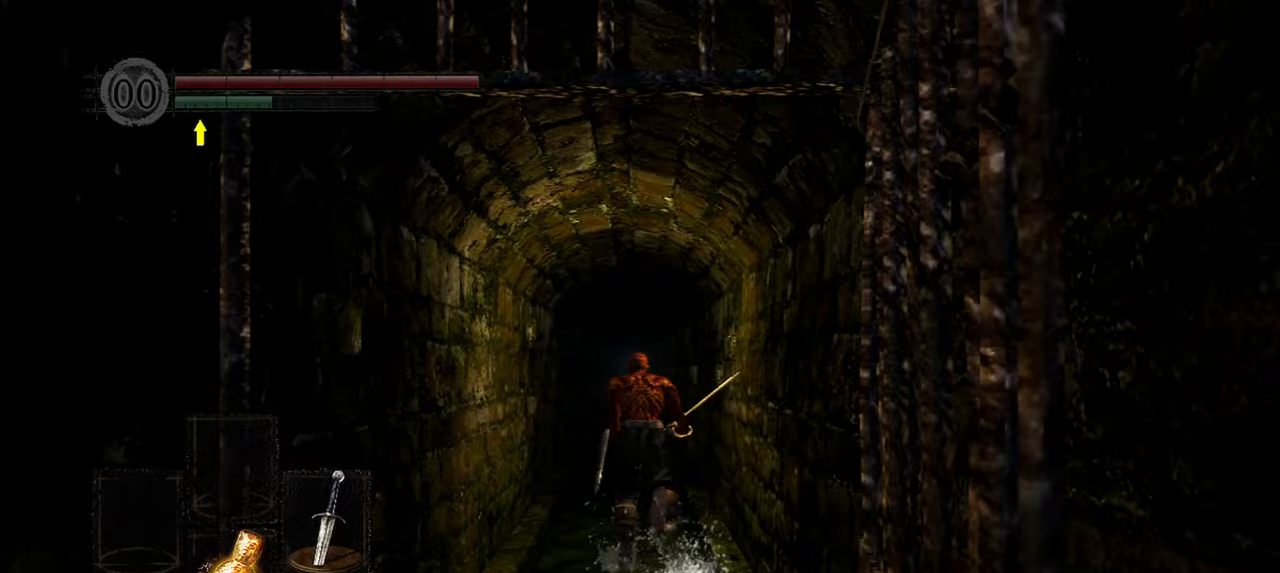
{"buttons": ["B"], "left_stick": "up", "right_stick": "center", "events": []}
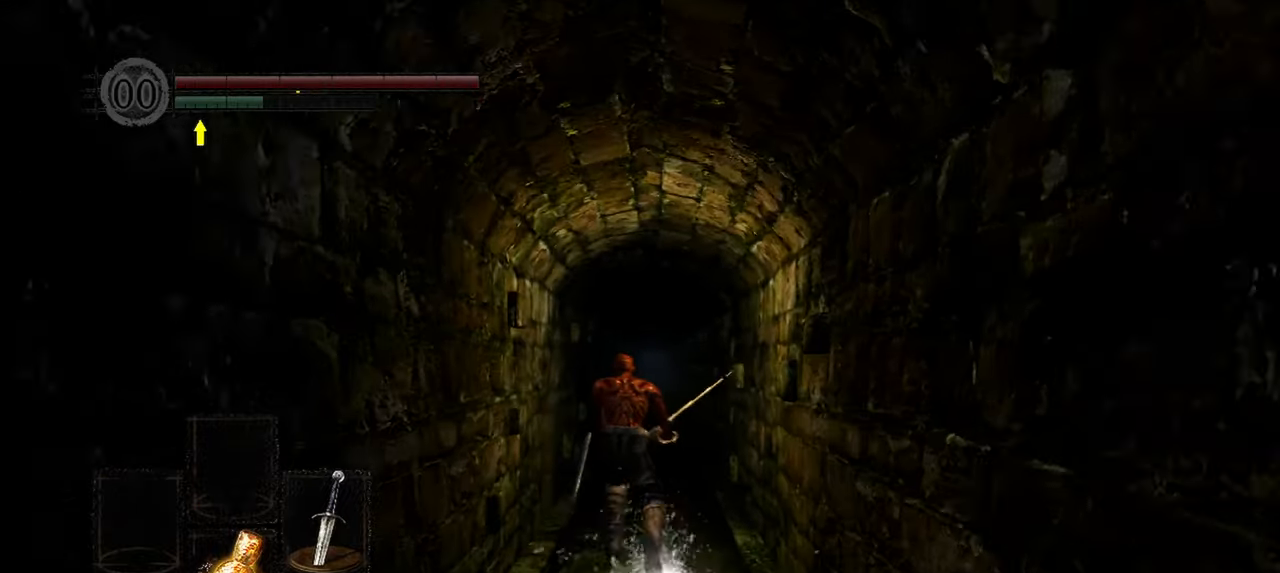
{"buttons": ["B"], "left_stick": "up", "right_stick": "center", "events": []}
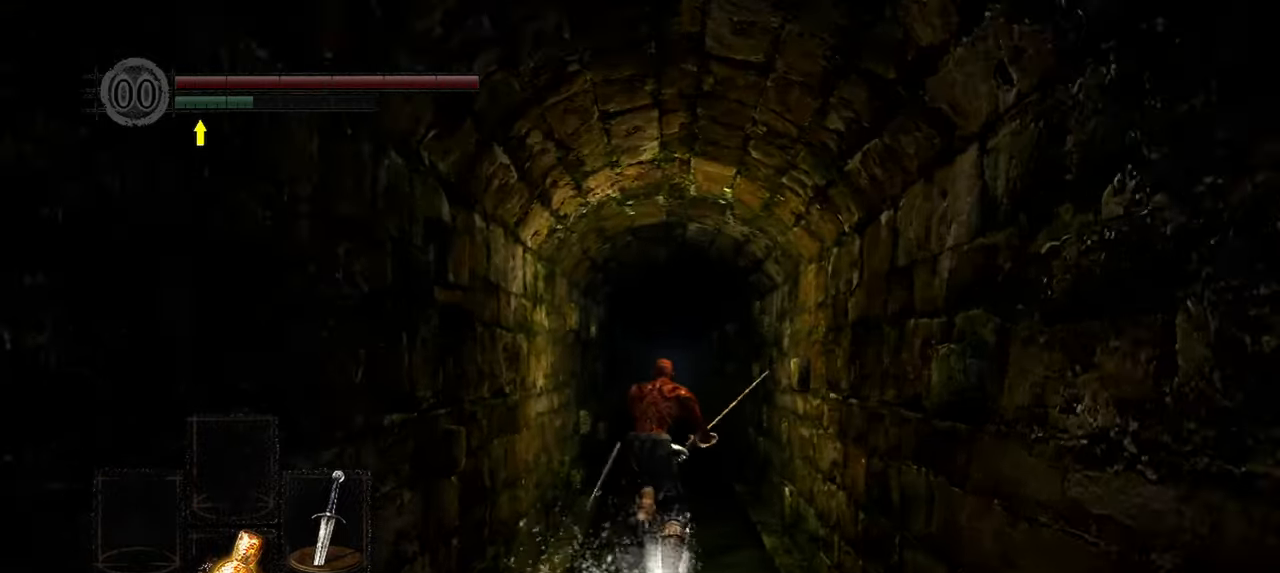
{"buttons": ["B"], "left_stick": "up", "right_stick": "center", "events": []}
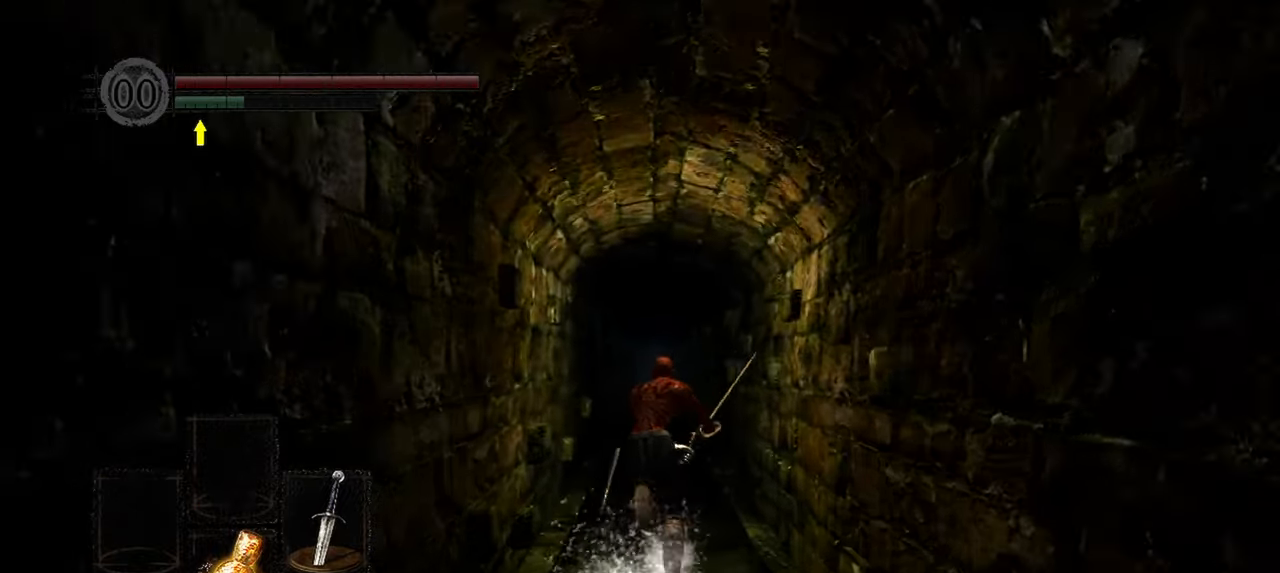
{"buttons": ["B"], "left_stick": "up", "right_stick": "center", "events": []}
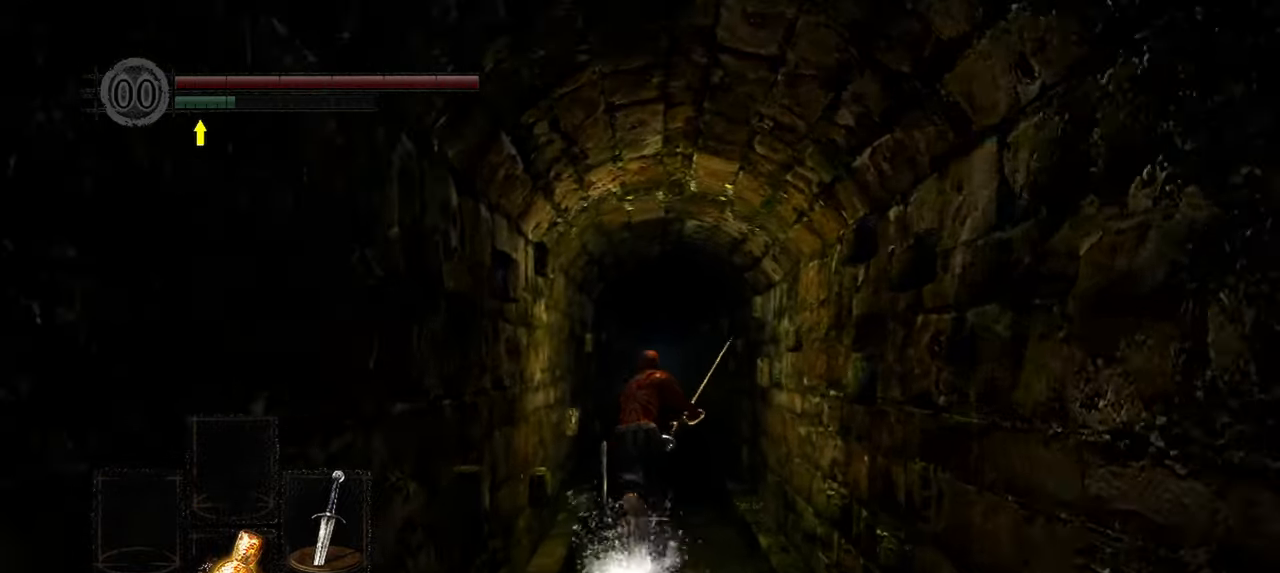
{"buttons": ["B"], "left_stick": "up", "right_stick": "center", "events": []}
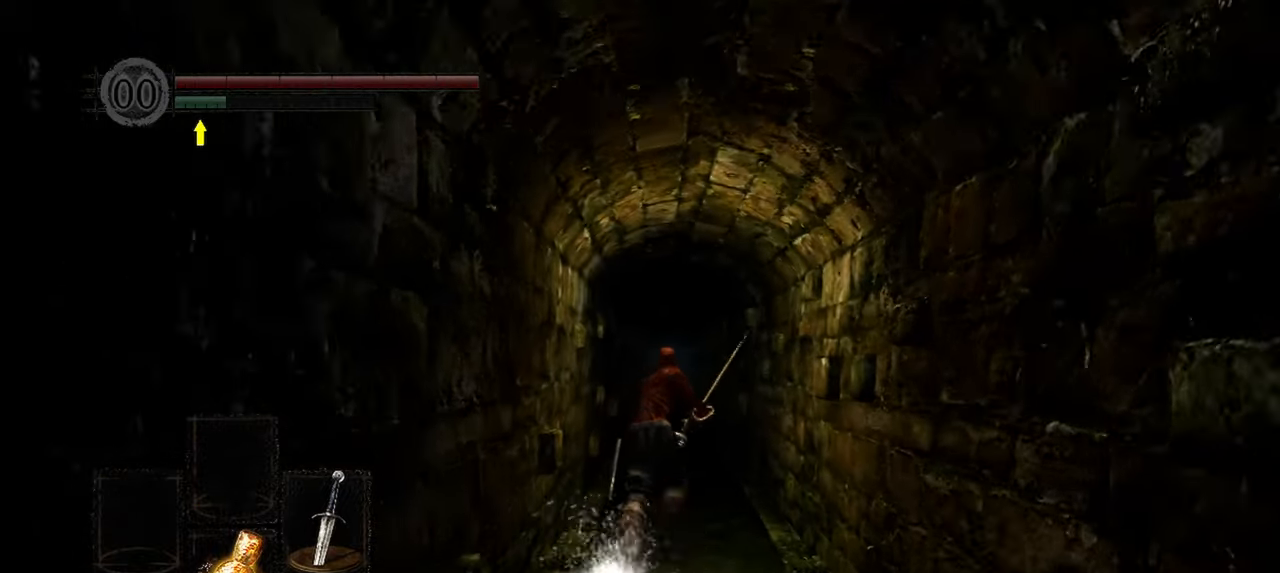
{"buttons": ["B"], "left_stick": "up", "right_stick": "center", "events": []}
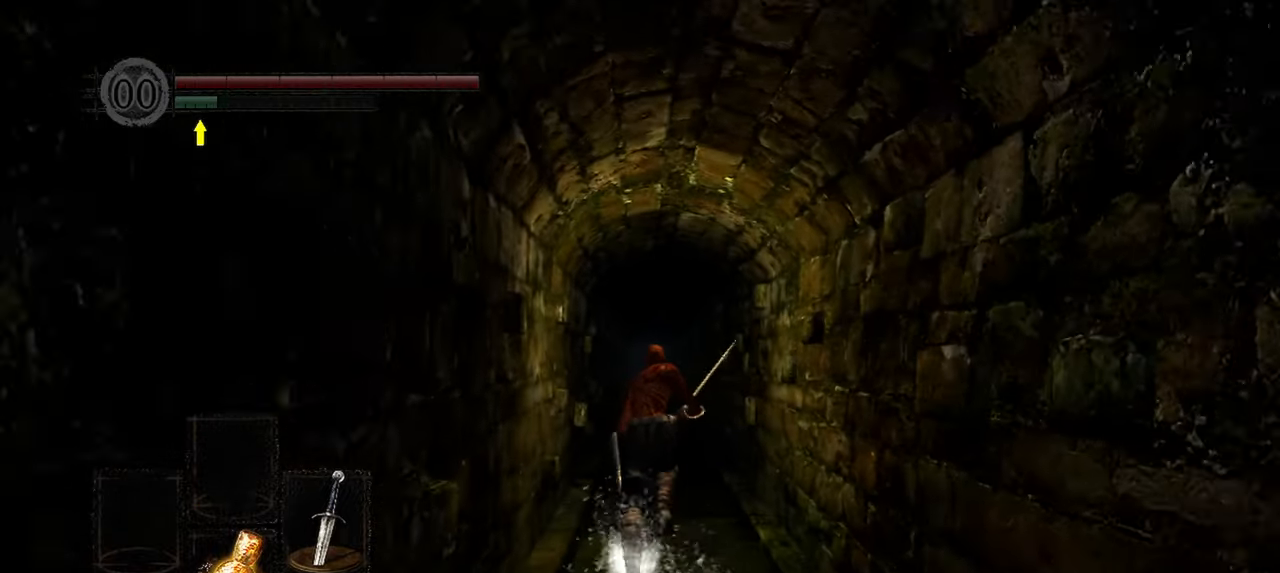
{"buttons": [], "left_stick": "up", "right_stick": "center", "events": [[100, "B", "up"]]}
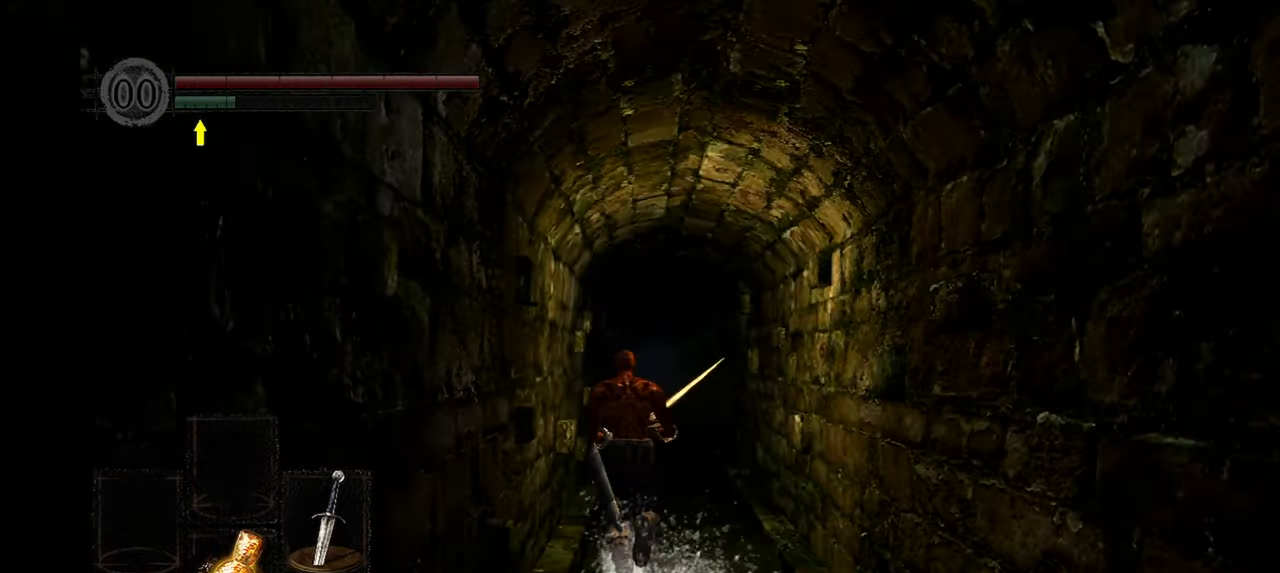
{"buttons": [], "left_stick": "up", "right_stick": "center", "events": []}
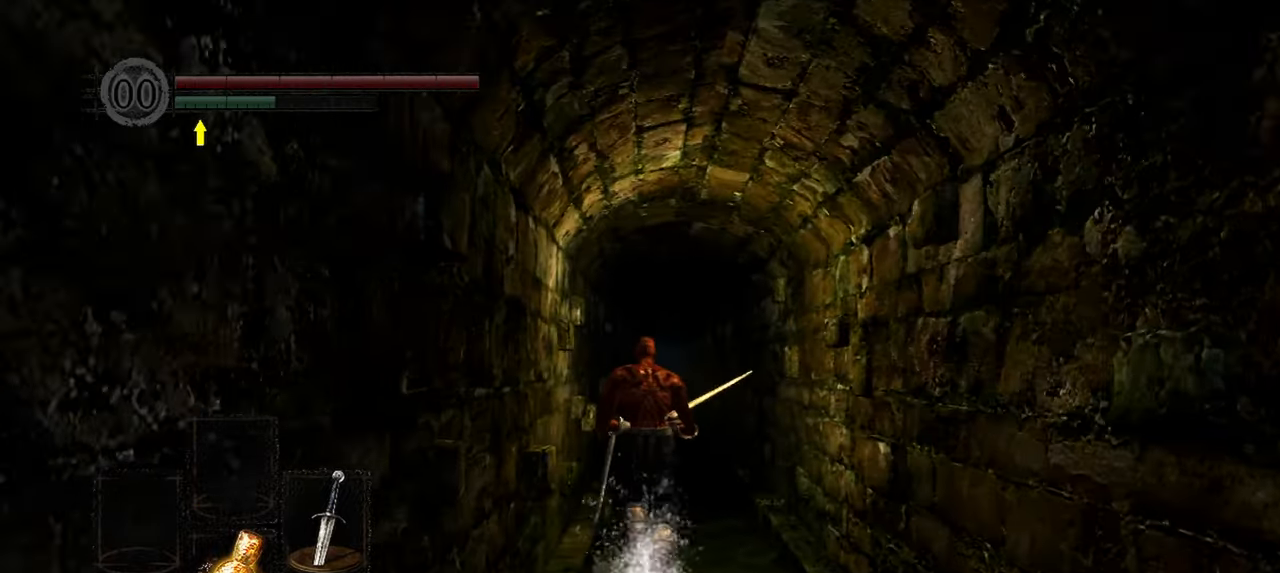
{"buttons": [], "left_stick": "up", "right_stick": "center", "events": []}
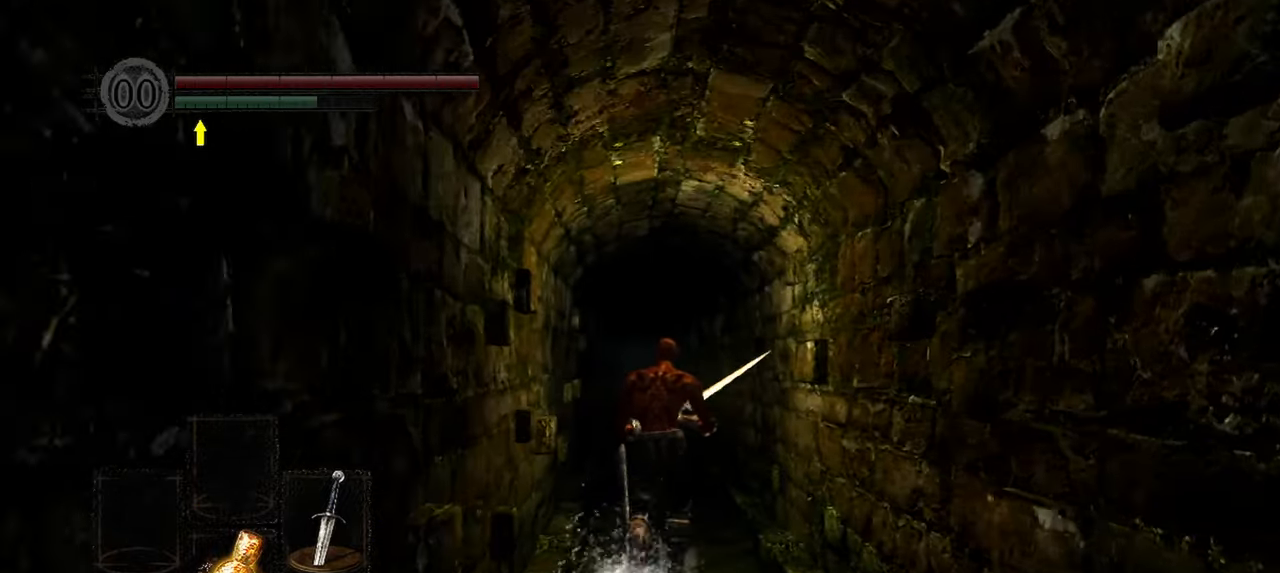
{"buttons": [], "left_stick": "up", "right_stick": "center", "events": []}
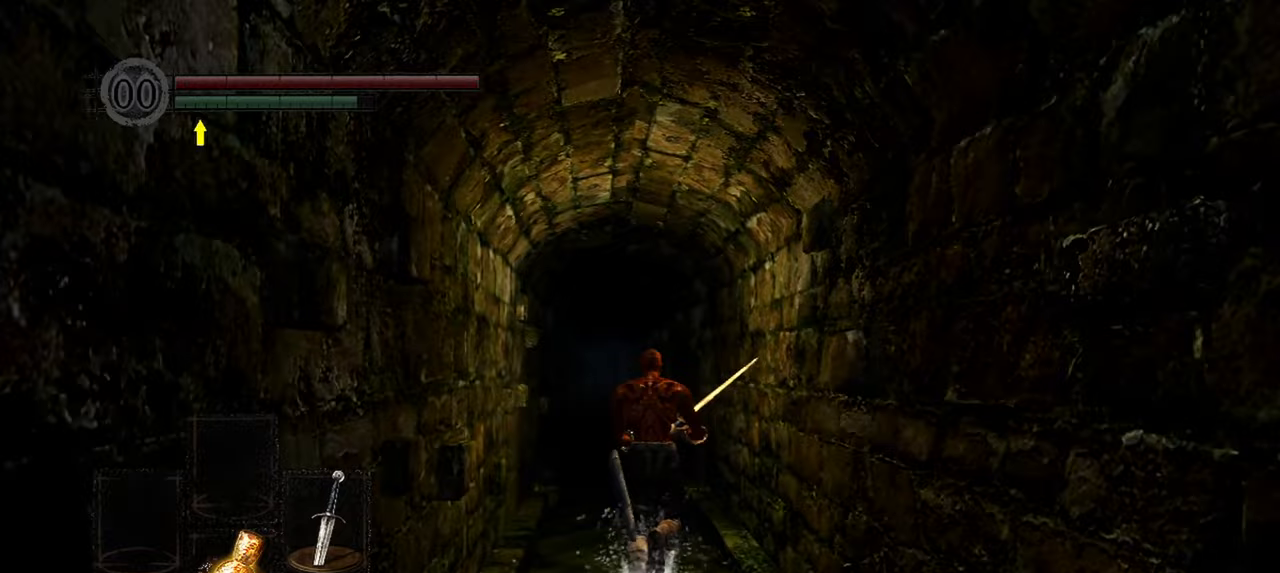
{"buttons": [], "left_stick": "up", "right_stick": "center", "events": []}
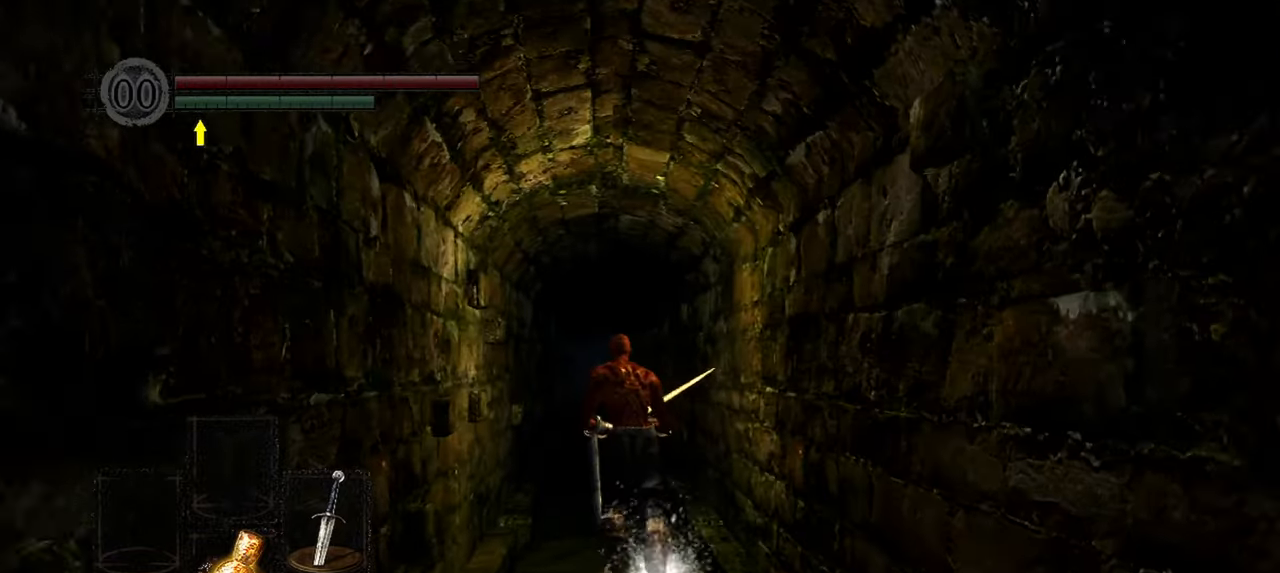
{"buttons": [], "left_stick": "up", "right_stick": "center", "events": []}
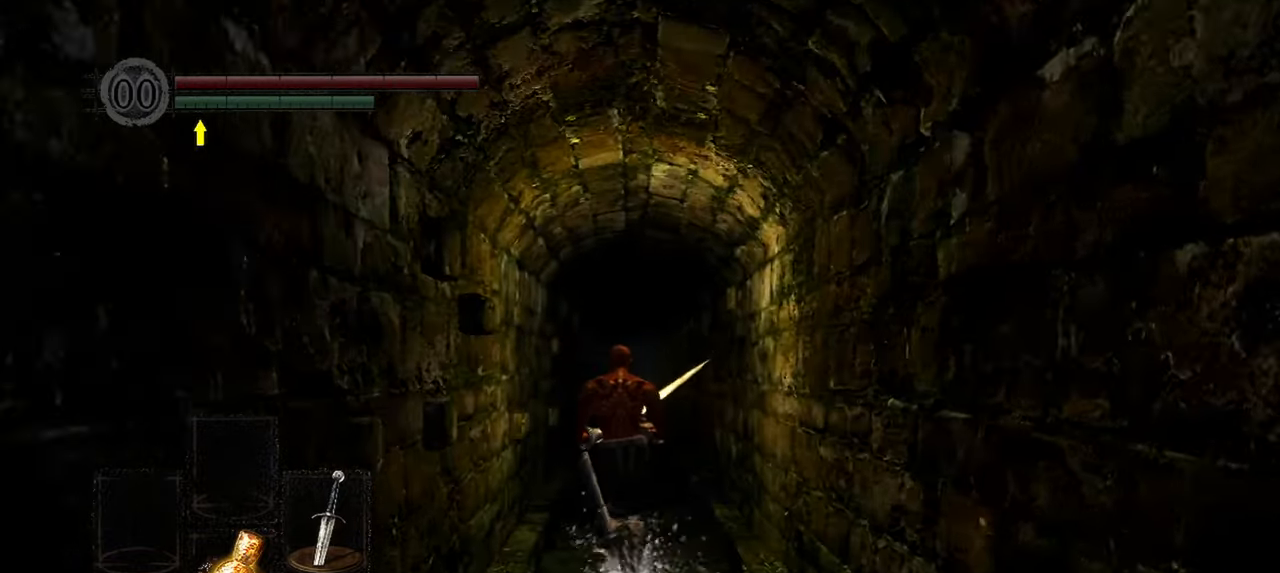
{"buttons": [], "left_stick": "up", "right_stick": "center", "events": []}
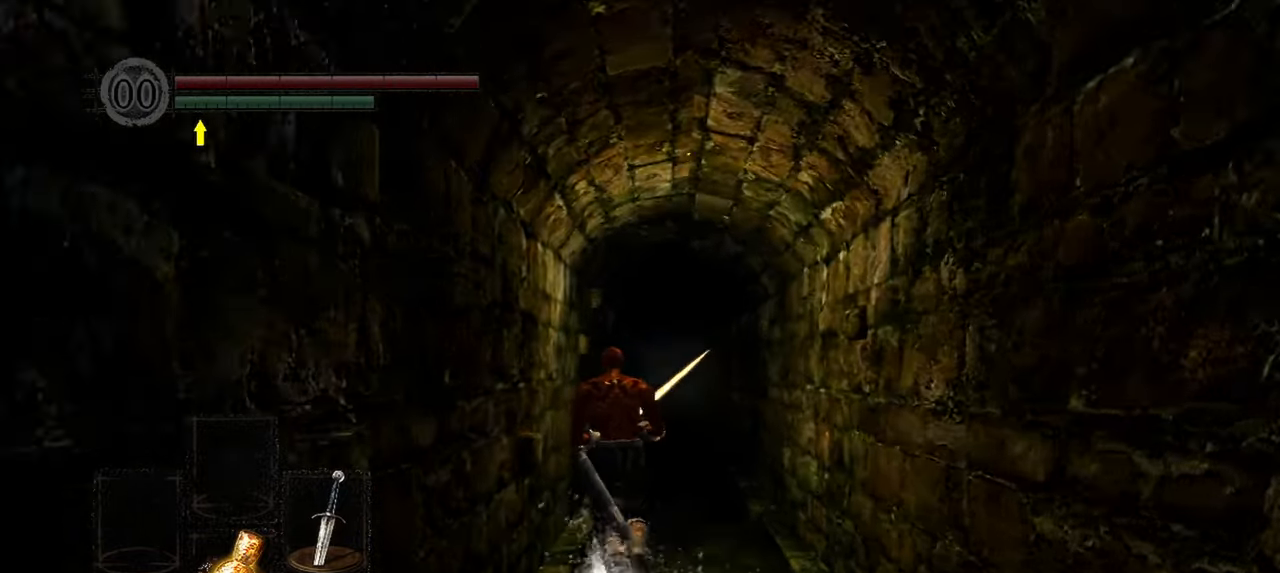
{"buttons": [], "left_stick": "up", "right_stick": "center", "events": []}